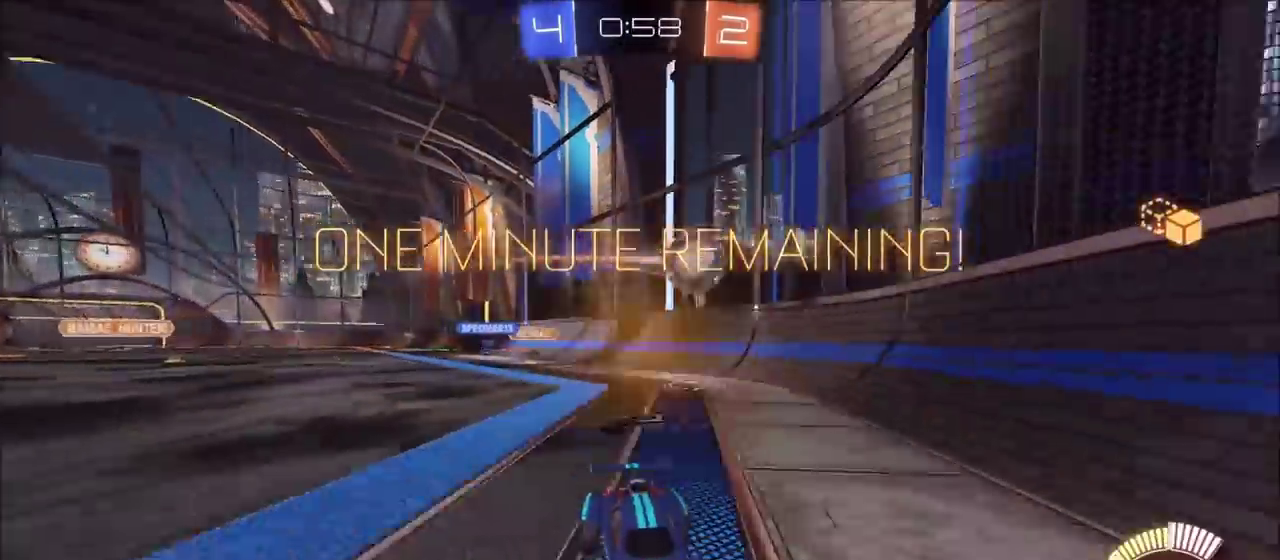
Gameplay with a controller (PlayStation layout); each line is a JSON object with the inputs held at the frame after it. "events" lists button and stick changes between this image and that frame as [ms after this image, input, new state], when the widget could be followed in between. This document gives stick clicks only as held states, not as events.
{"buttons": [], "left_stick": "center", "right_stick": "center", "events": [[33, "left_stick", "up-right"], [67, "L1", "down"], [83, "left_stick", "right"], [167, "L1", "up"], [183, "left_stick", "up-right"], [333, "left_stick", "center"]]}
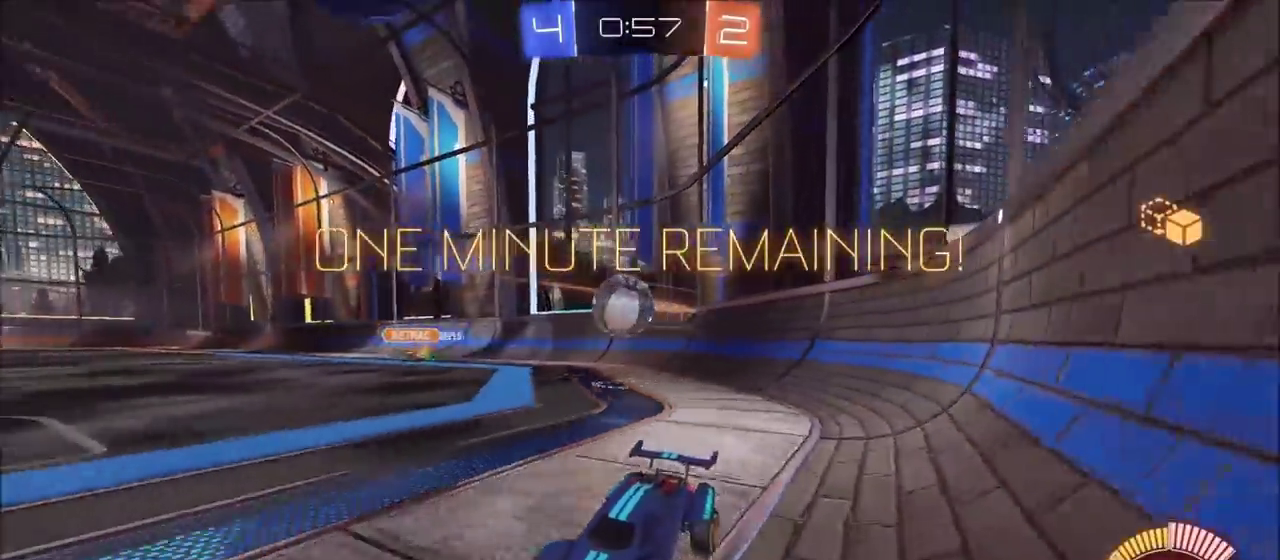
{"buttons": ["R2"], "left_stick": "up-right", "right_stick": "center", "events": [[83, "left_stick", "right"], [133, "left_stick", "up-right"], [217, "R2", "down"]]}
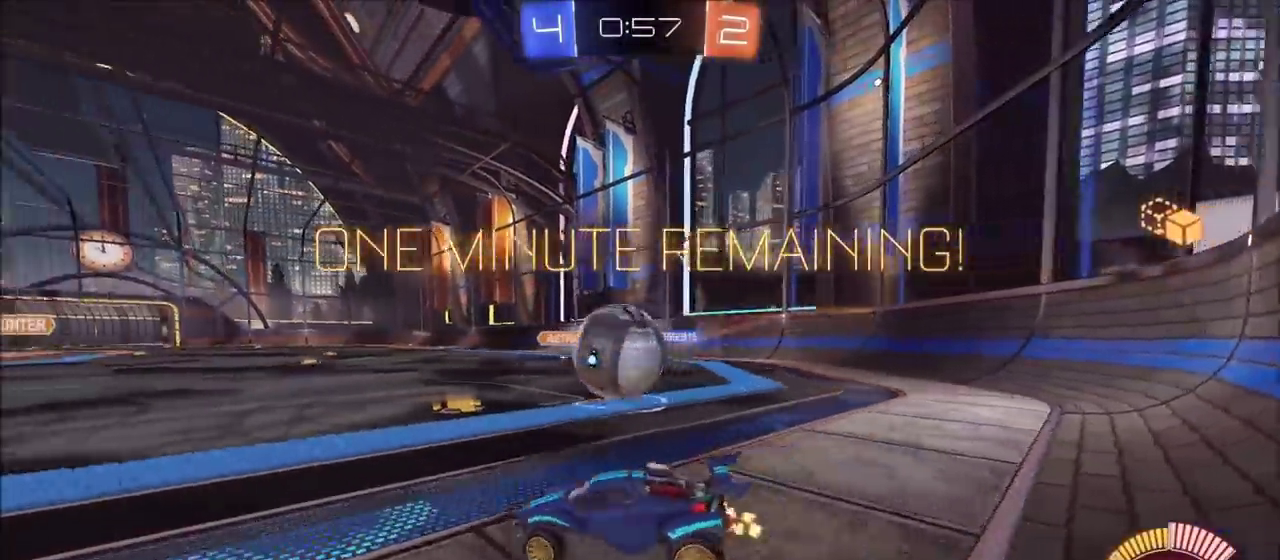
{"buttons": ["CIRCLE", "R2"], "left_stick": "center", "right_stick": "center", "events": [[67, "CIRCLE", "down"], [183, "left_stick", "center"], [233, "CROSS", "down"], [233, "left_stick", "up-left"], [350, "CROSS", "up"], [400, "left_stick", "center"]]}
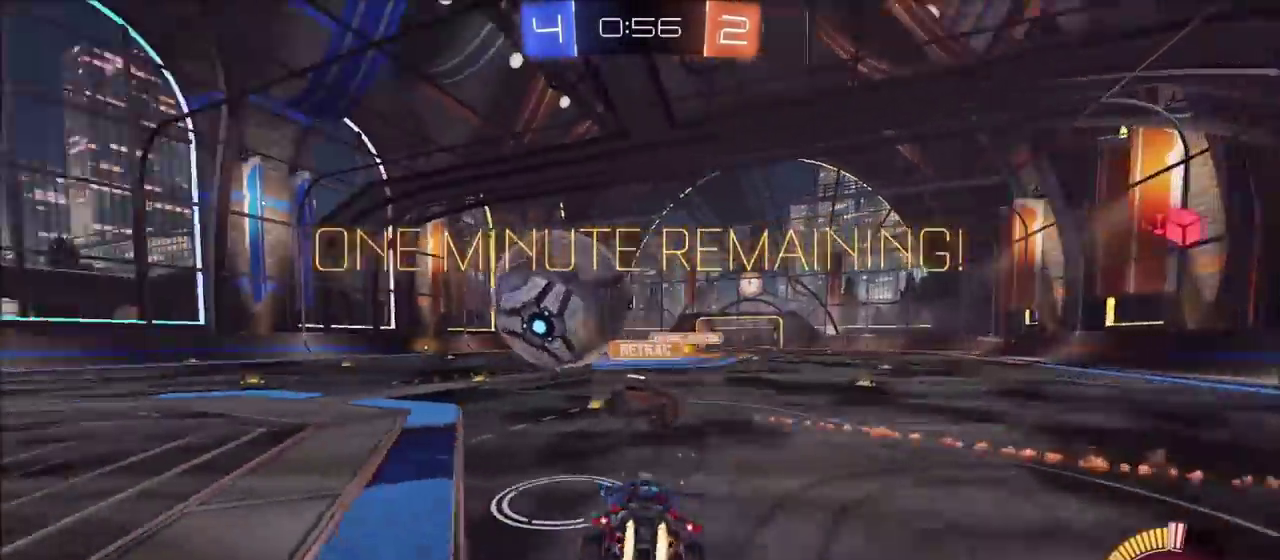
{"buttons": [], "left_stick": "center", "right_stick": "center", "events": [[183, "left_stick", "down"], [400, "CIRCLE", "up"], [400, "left_stick", "center"], [433, "R2", "up"]]}
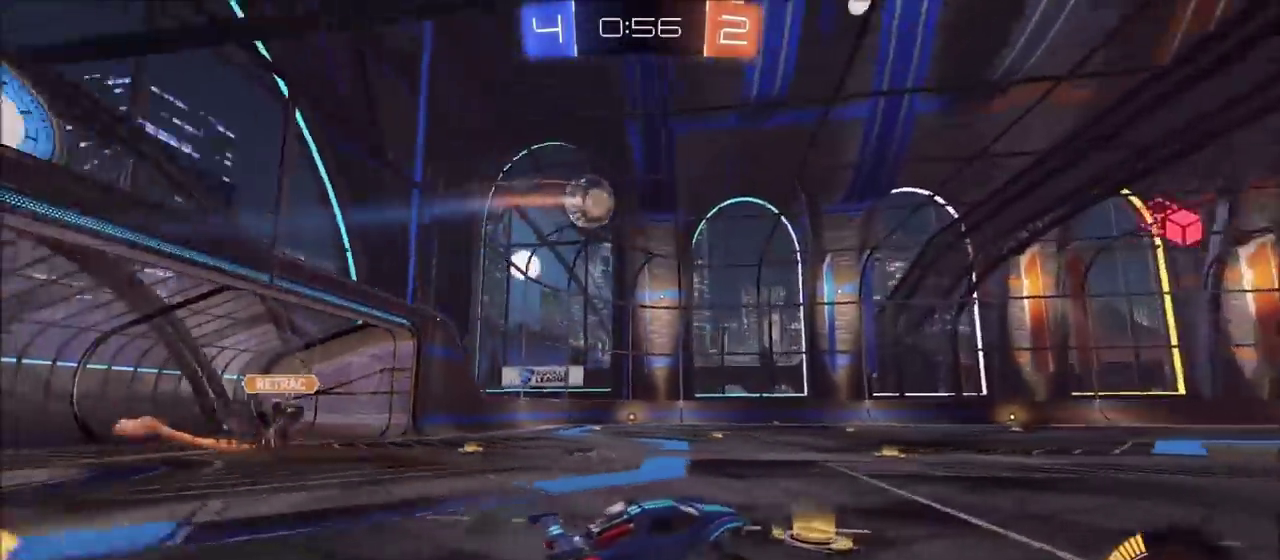
{"buttons": ["R2"], "left_stick": "left", "right_stick": "center"}
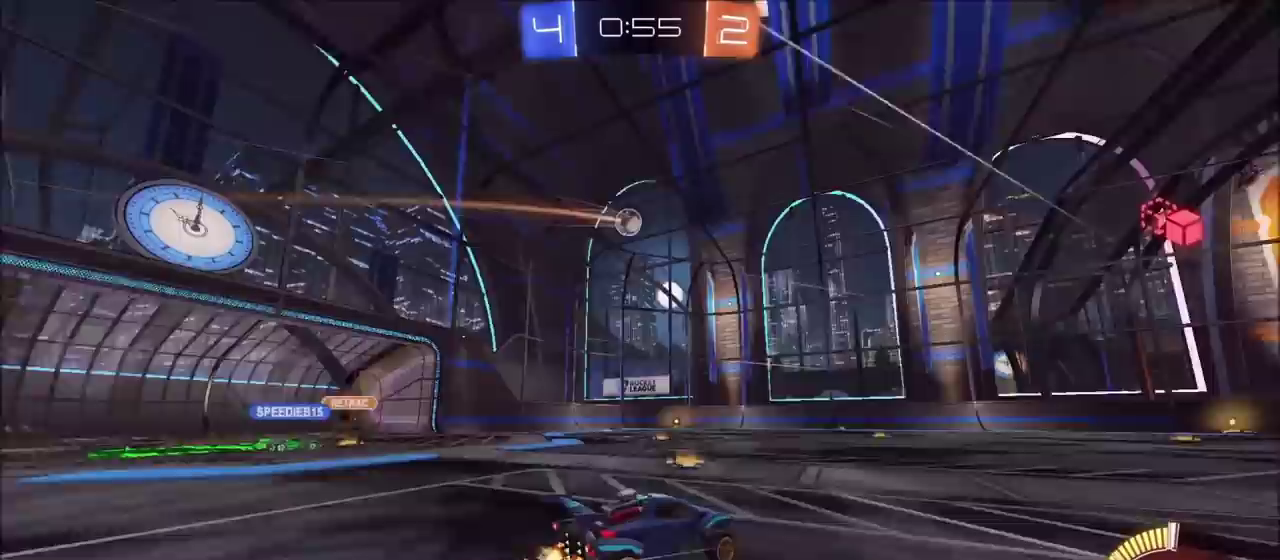
{"buttons": ["R2"], "left_stick": "left", "right_stick": "center", "events": []}
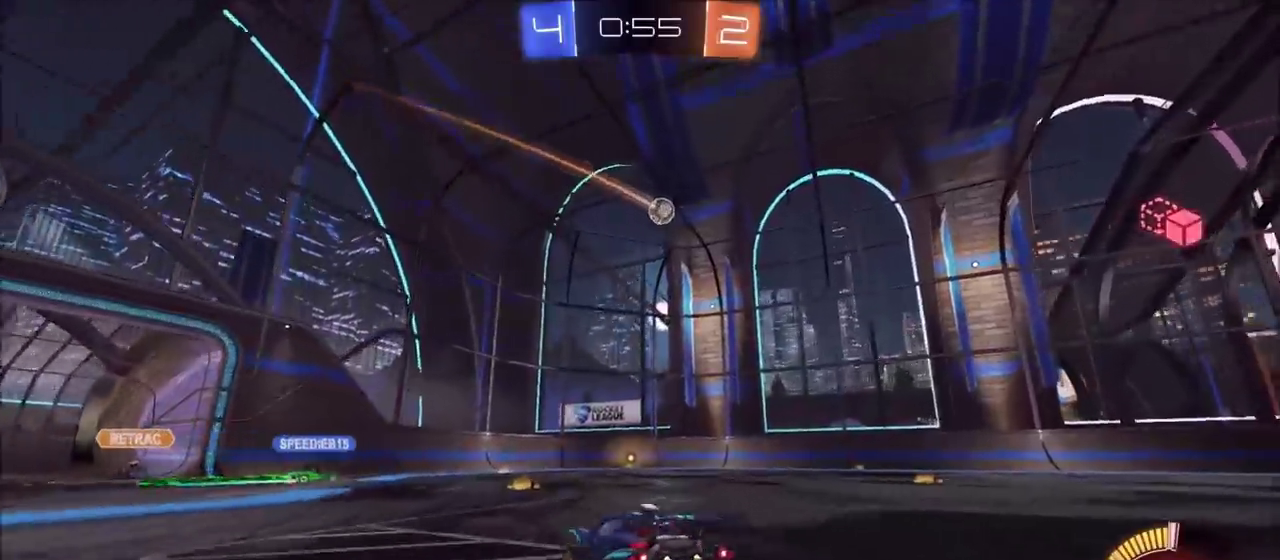
{"buttons": ["R2"], "left_stick": "up-right", "right_stick": "center", "events": [[50, "left_stick", "up-left"], [133, "left_stick", "center"], [350, "left_stick", "up-right"]]}
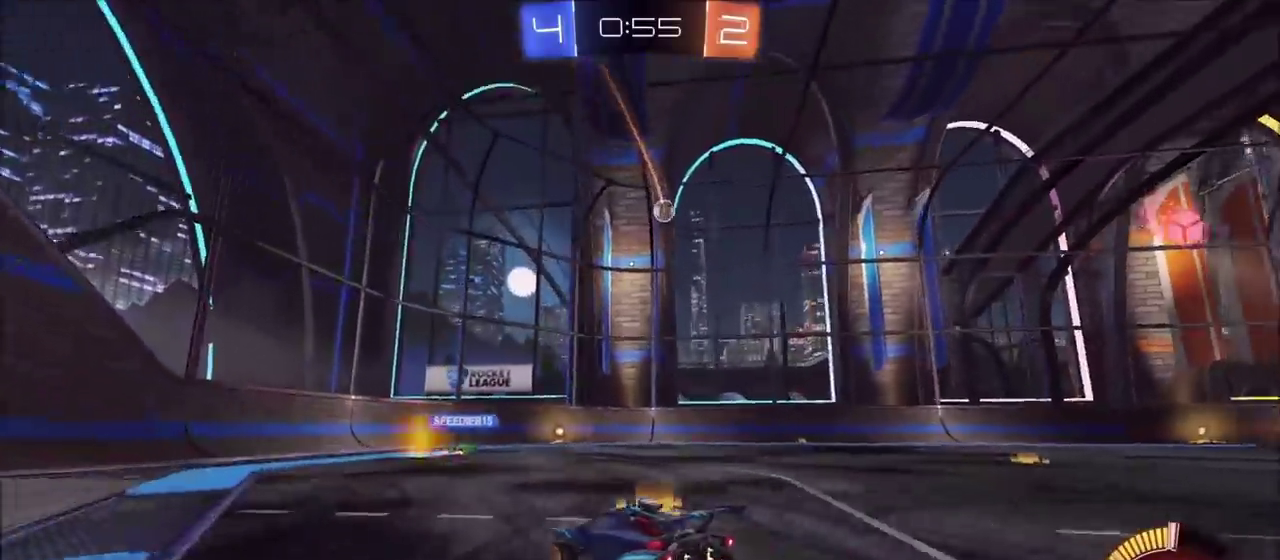
{"buttons": ["R2"], "left_stick": "up-right", "right_stick": "center", "events": [[400, "L1", "down"], [500, "L1", "up"]]}
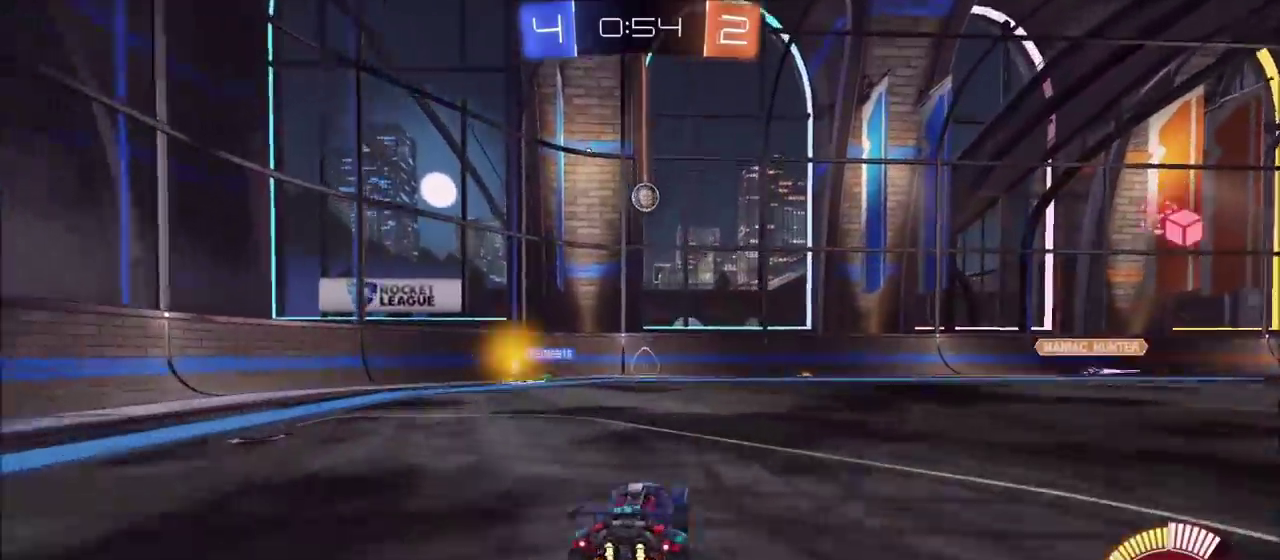
{"buttons": ["R2"], "left_stick": "up-right", "right_stick": "center", "events": []}
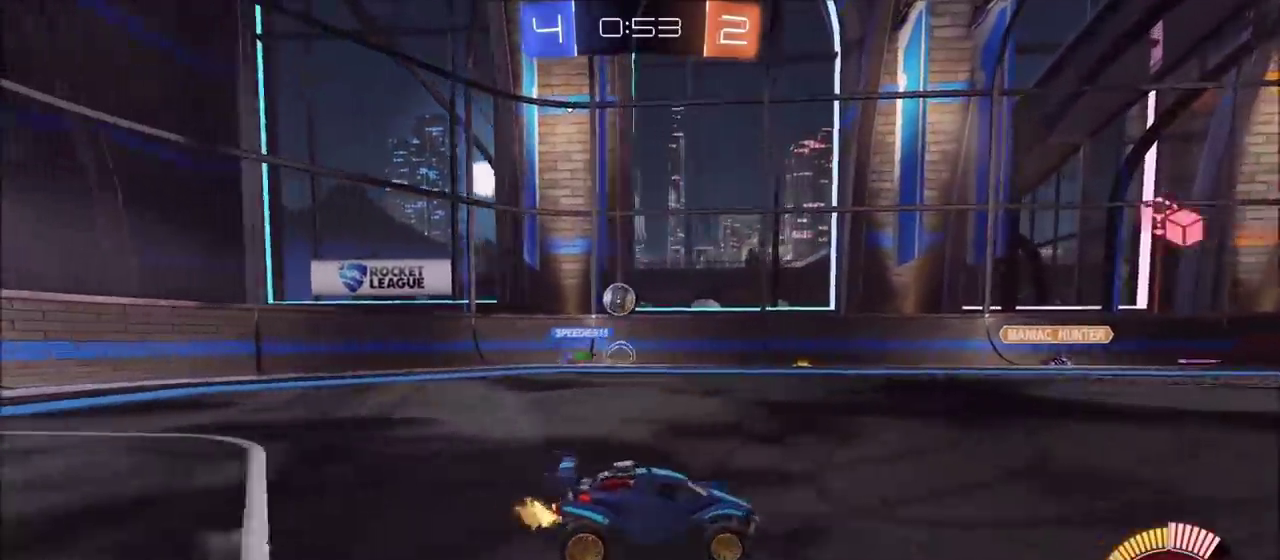
{"buttons": ["R2"], "left_stick": "left", "right_stick": "center", "events": [[183, "left_stick", "center"], [500, "left_stick", "left"]]}
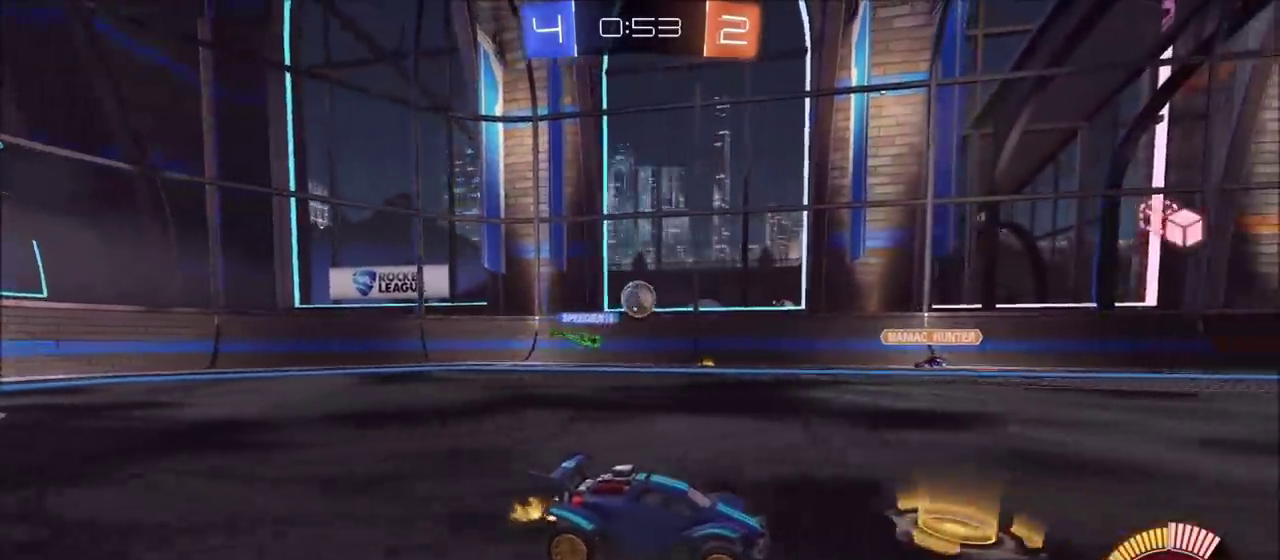
{"buttons": ["R2"], "left_stick": "right", "right_stick": "center", "events": [[167, "left_stick", "right"], [183, "L1", "down"], [333, "L1", "up"]]}
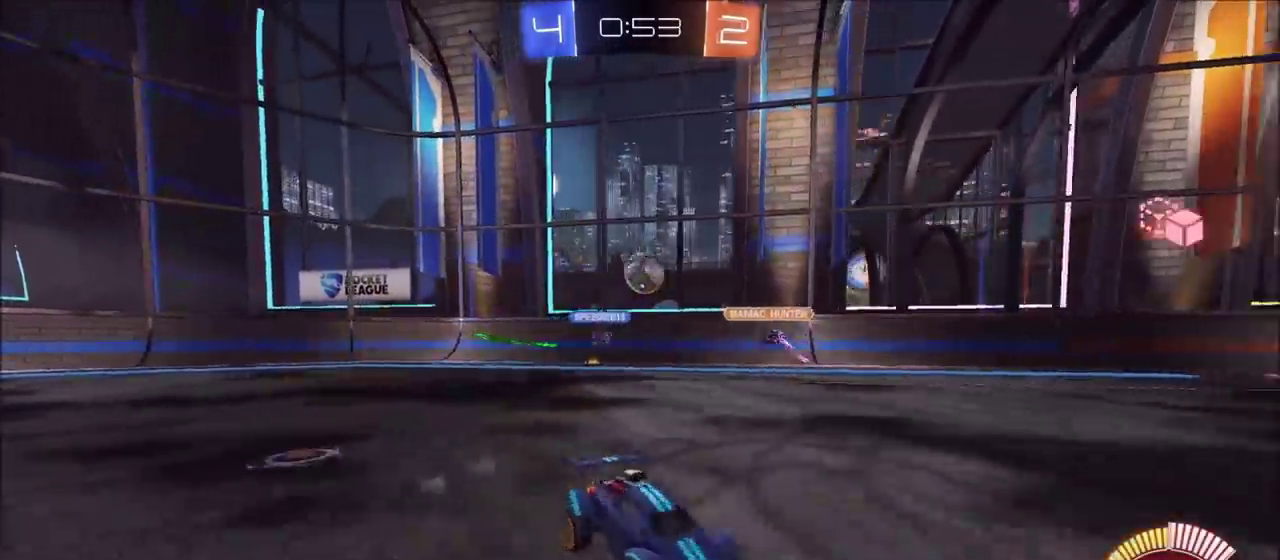
{"buttons": ["L1", "R2"], "left_stick": "left", "right_stick": "center", "events": [[317, "left_stick", "center"], [367, "left_stick", "left"], [467, "L1", "down"]]}
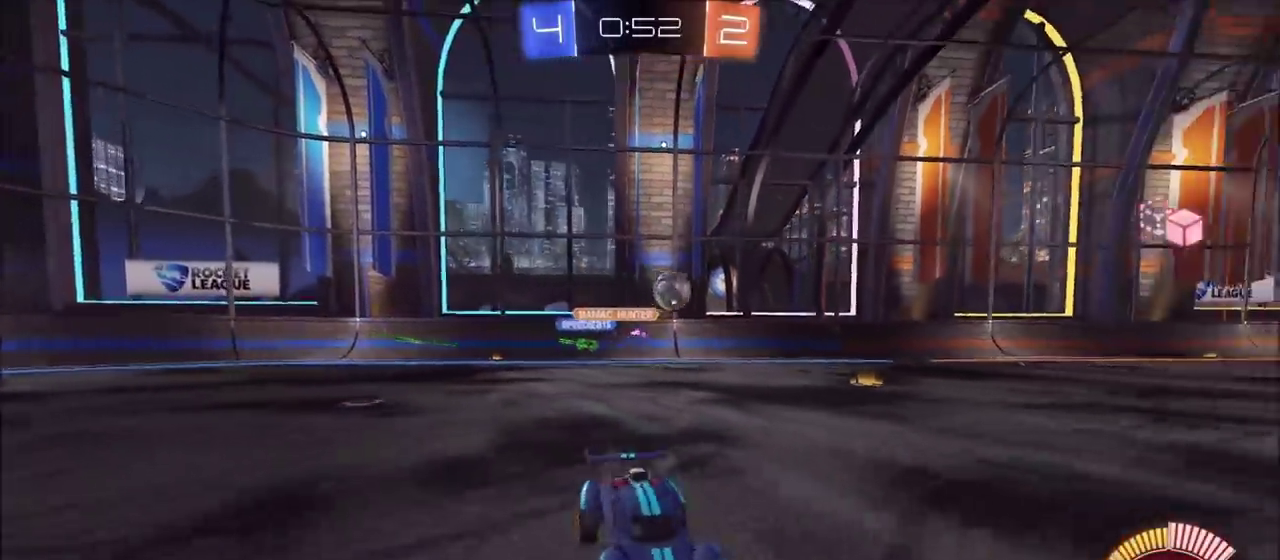
{"buttons": ["CIRCLE", "R2"], "left_stick": "center", "right_stick": "center", "events": [[33, "L1", "up"], [67, "CIRCLE", "down"], [167, "left_stick", "up-left"], [250, "left_stick", "center"]]}
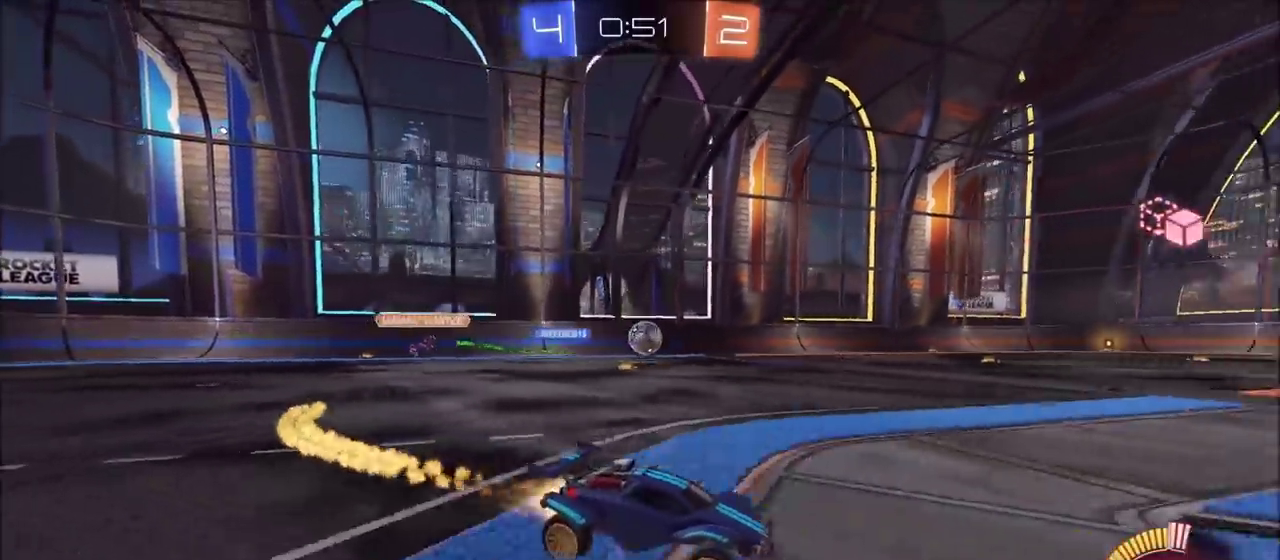
{"buttons": ["CIRCLE", "R2"], "left_stick": "center", "right_stick": "center", "events": []}
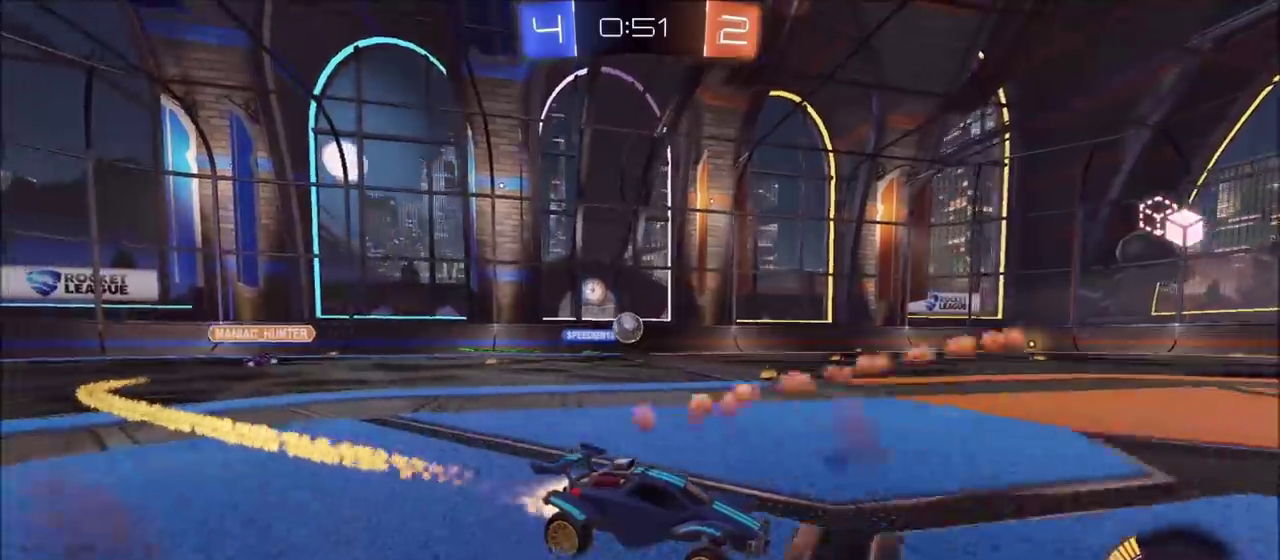
{"buttons": ["R2"], "left_stick": "center", "right_stick": "center", "events": [[183, "left_stick", "right"], [217, "CIRCLE", "up"], [283, "left_stick", "up-right"], [333, "left_stick", "center"]]}
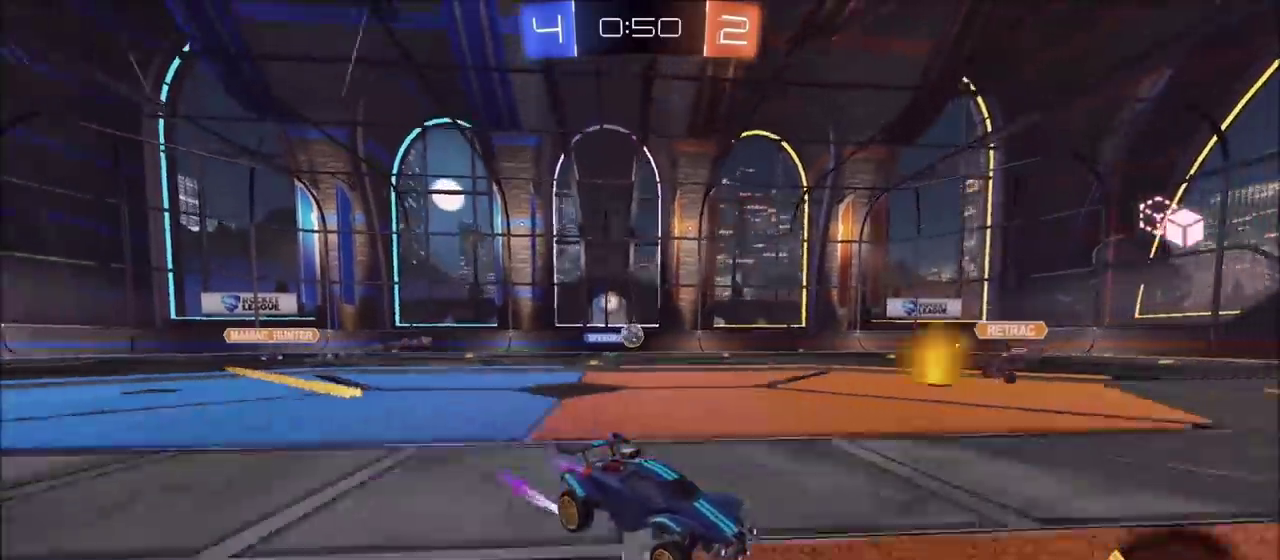
{"buttons": ["L2"], "left_stick": "center", "right_stick": "center", "events": [[67, "left_stick", "left"], [383, "R2", "up"], [467, "left_stick", "center"], [500, "L2", "down"]]}
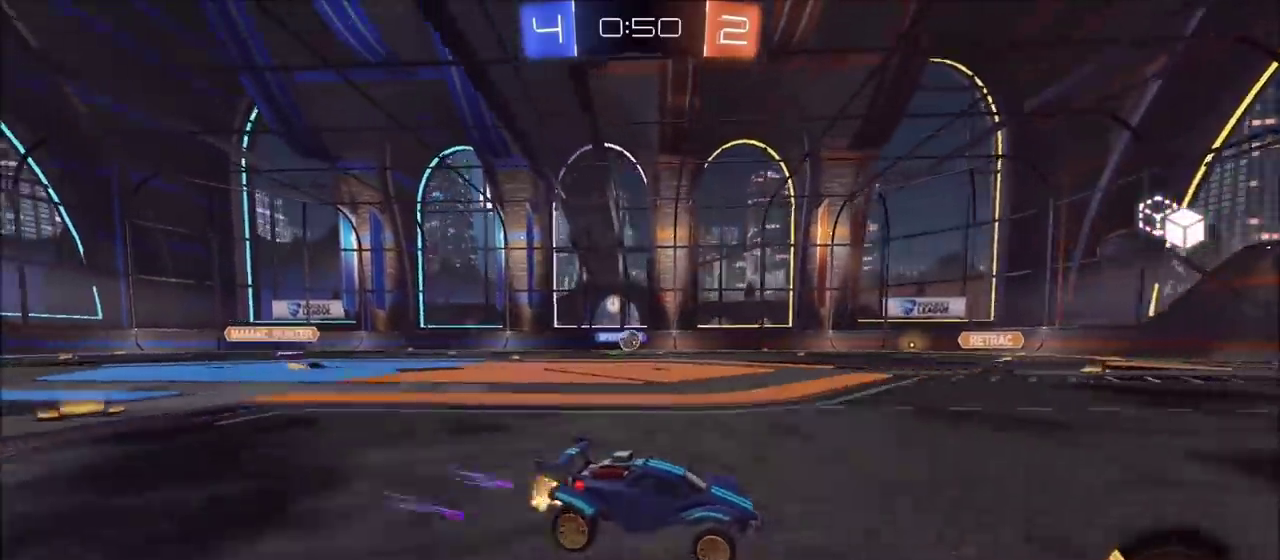
{"buttons": ["R2"], "left_stick": "center", "right_stick": "center", "events": [[217, "L2", "up"], [267, "R2", "down"]]}
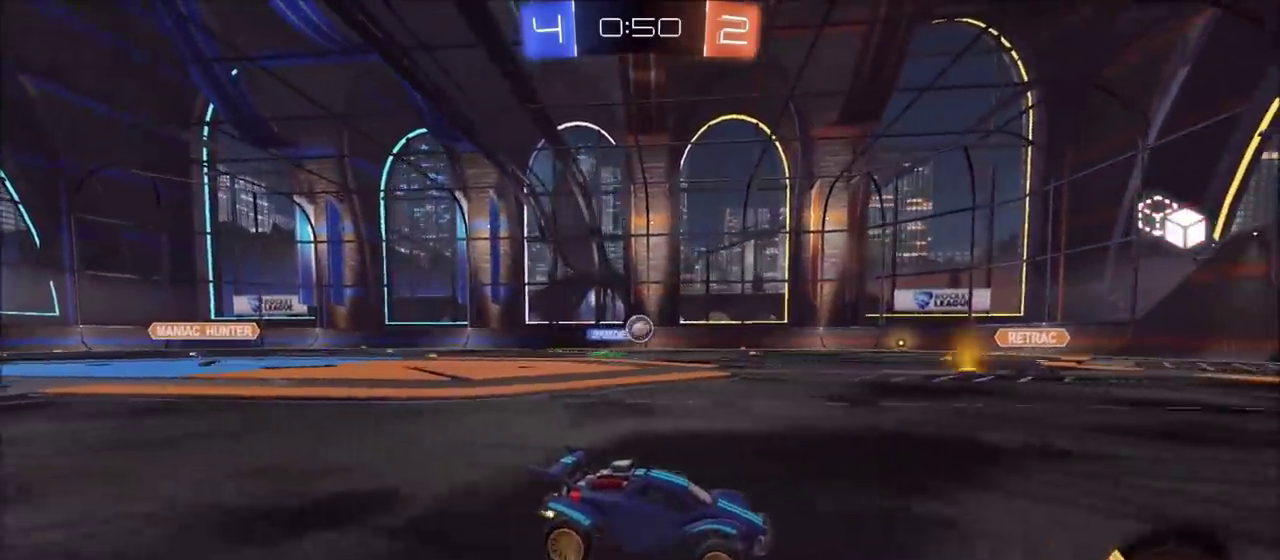
{"buttons": ["R2"], "left_stick": "left", "right_stick": "center", "events": [[500, "left_stick", "left"]]}
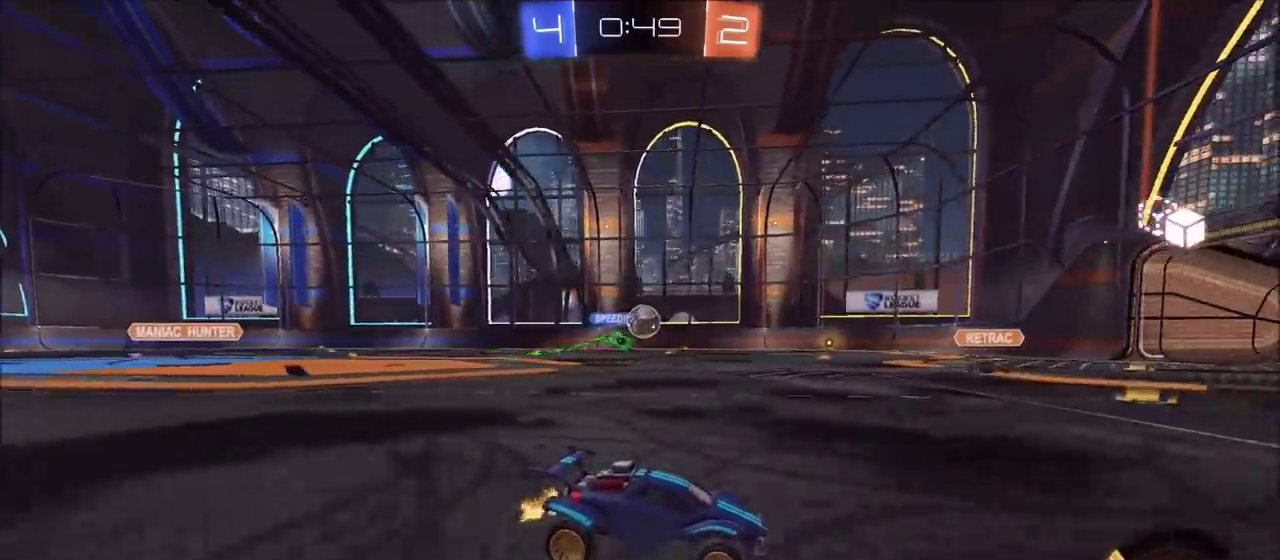
{"buttons": ["CIRCLE", "R2"], "left_stick": "left", "right_stick": "center", "events": [[183, "CIRCLE", "down"]]}
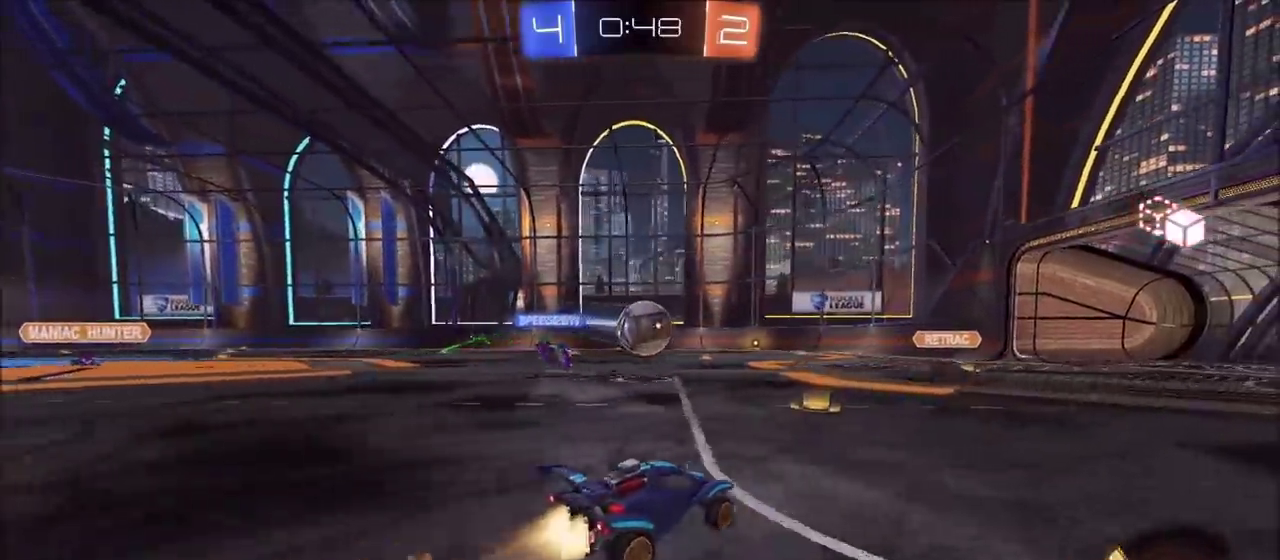
{"buttons": ["CIRCLE", "TRIANGLE", "R2"], "left_stick": "up-left", "right_stick": "center", "events": [[67, "left_stick", "center"], [150, "CROSS", "down"], [250, "left_stick", "up"], [267, "L1", "down"], [300, "CROSS", "up"], [300, "left_stick", "up-left"], [350, "CROSS", "down"], [383, "TRIANGLE", "down"], [400, "L1", "up"], [500, "CROSS", "up"]]}
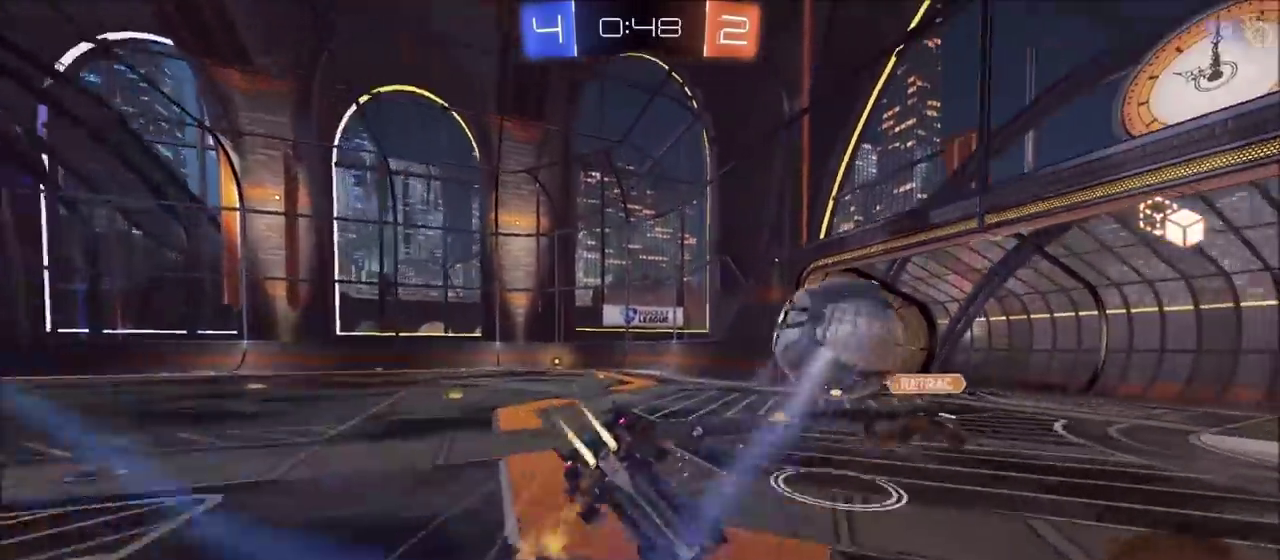
{"buttons": ["TRIANGLE", "L1"], "left_stick": "left", "right_stick": "center", "events": [[17, "TRIANGLE", "up"], [50, "left_stick", "down-left"], [133, "TRIANGLE", "down"], [150, "CIRCLE", "up"], [200, "TRIANGLE", "up"], [250, "left_stick", "left"], [283, "R2", "up"], [433, "L1", "down"], [467, "TRIANGLE", "down"]]}
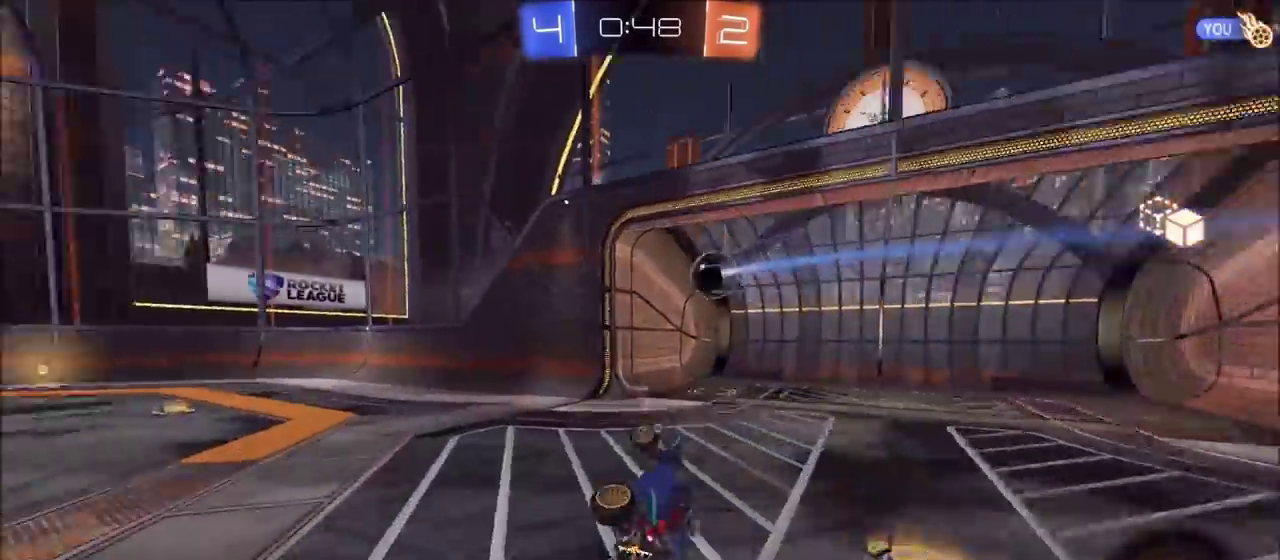
{"buttons": [], "left_stick": "center", "right_stick": "center", "events": [[50, "TRIANGLE", "up"], [117, "TRIANGLE", "down"], [133, "L1", "up"], [183, "left_stick", "center"], [233, "TRIANGLE", "up"], [400, "TRIANGLE", "down"], [500, "TRIANGLE", "up"]]}